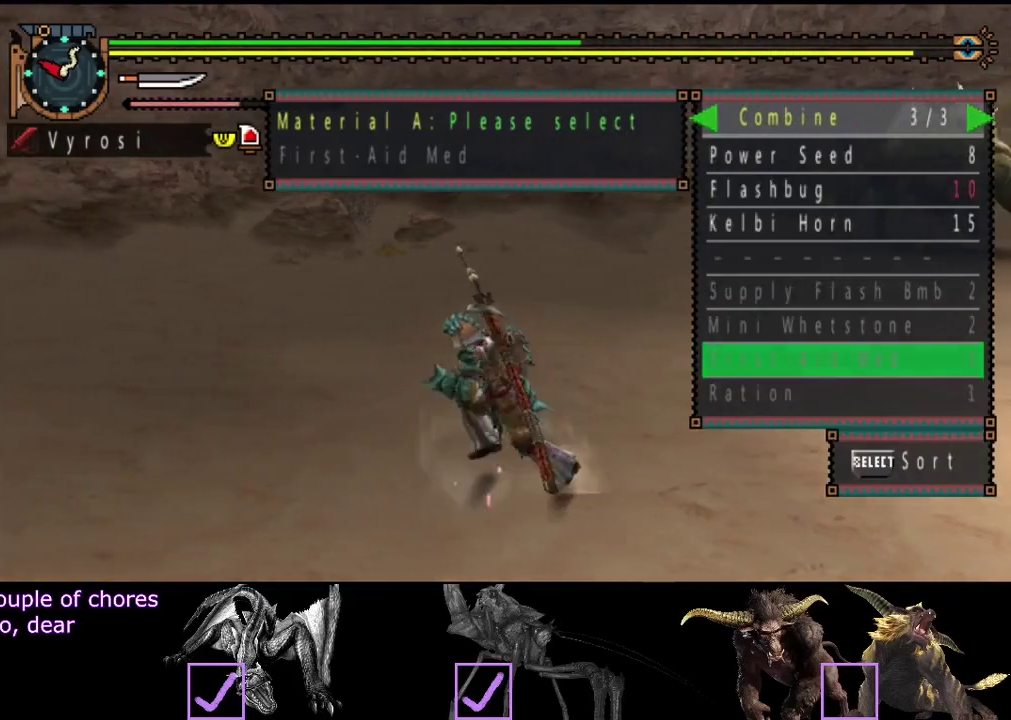
Gameplay with a controller (PlayStation layout); each line is a JSON object with the inputs held at the frame after it. "events" lists button and stick changes between this image and that frame as [ms after this image, input, new state], when the widget could be followed in between. Not read: L3 R3.
{"buttons": [], "left_stick": "left", "right_stick": "center", "events": [[283, "DPAD_RIGHT", "down"], [417, "DPAD_RIGHT", "up"]]}
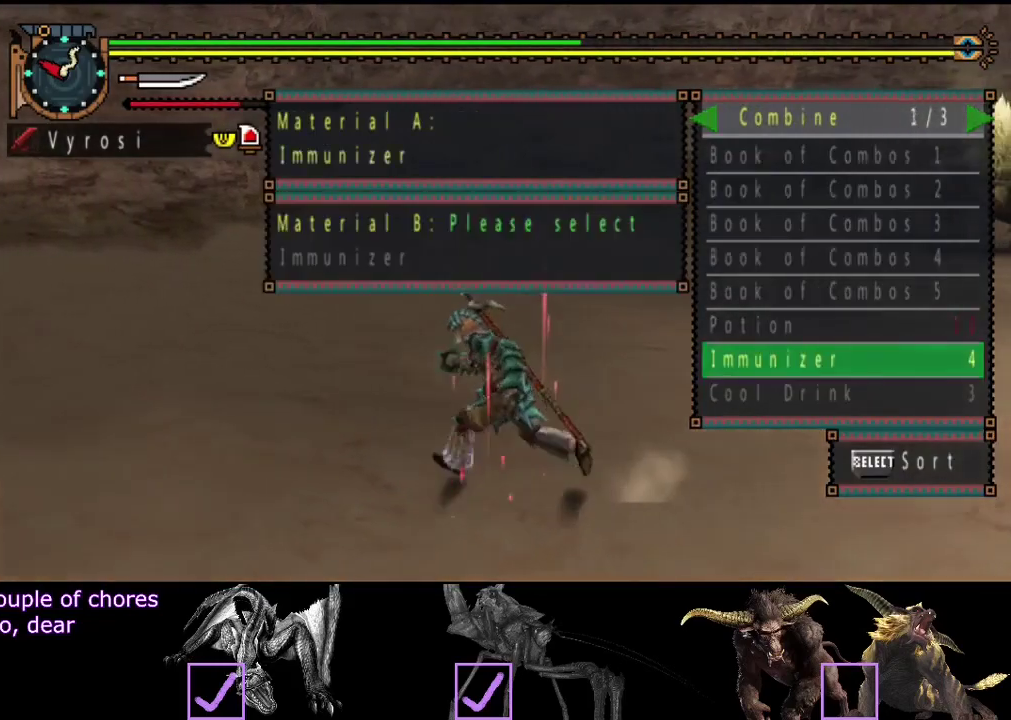
{"buttons": [], "left_stick": "left", "right_stick": "center", "events": [[117, "left_stick", "up-left"], [183, "DPAD_LEFT", "down"], [317, "DPAD_LEFT", "up"], [483, "left_stick", "left"]]}
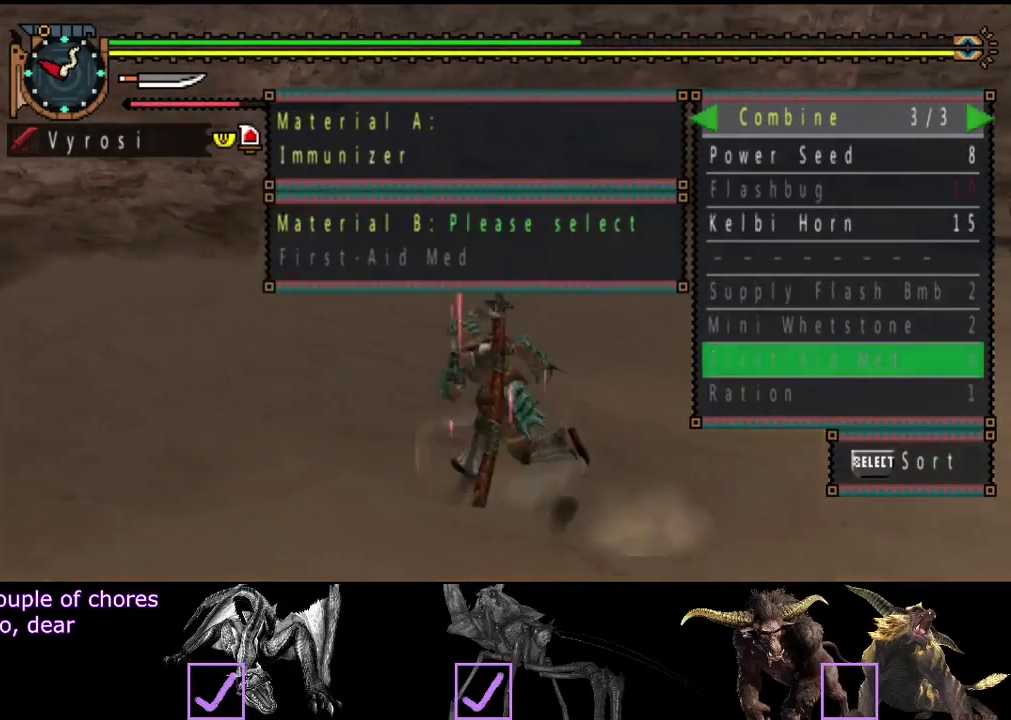
{"buttons": [], "left_stick": "up-left", "right_stick": "center", "events": [[50, "DPAD_DOWN", "down"], [117, "left_stick", "up-left"], [317, "DPAD_DOWN", "up"], [400, "DPAD_DOWN", "down"], [500, "DPAD_DOWN", "up"]]}
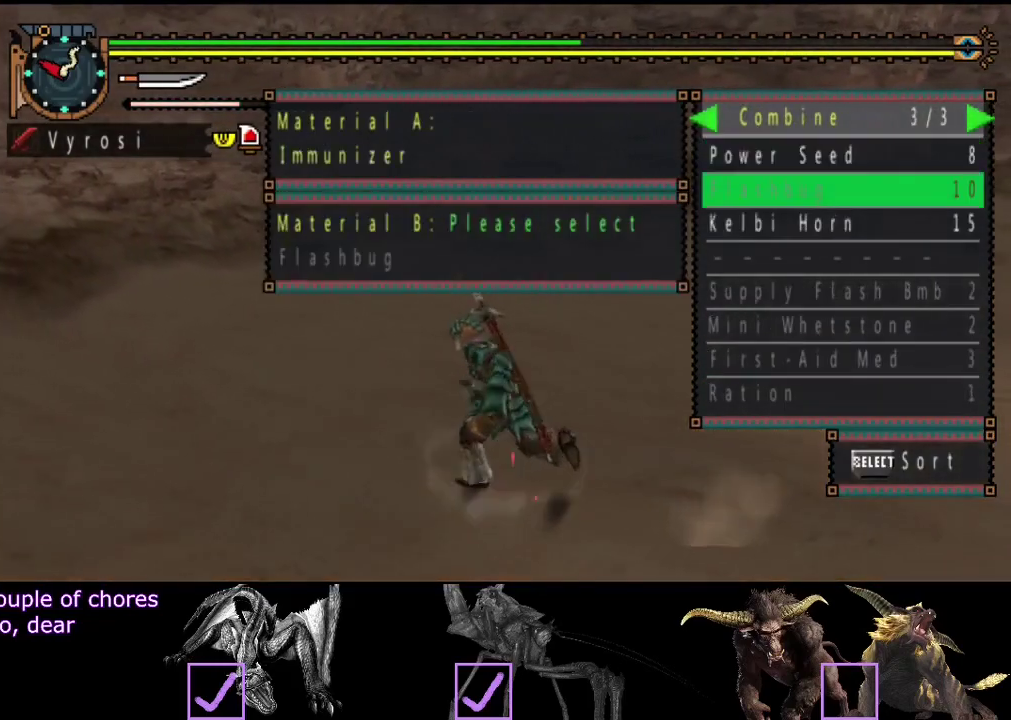
{"buttons": [], "left_stick": "up", "right_stick": "center", "events": [[233, "DPAD_DOWN", "down"], [333, "left_stick", "up"], [367, "DPAD_DOWN", "up"]]}
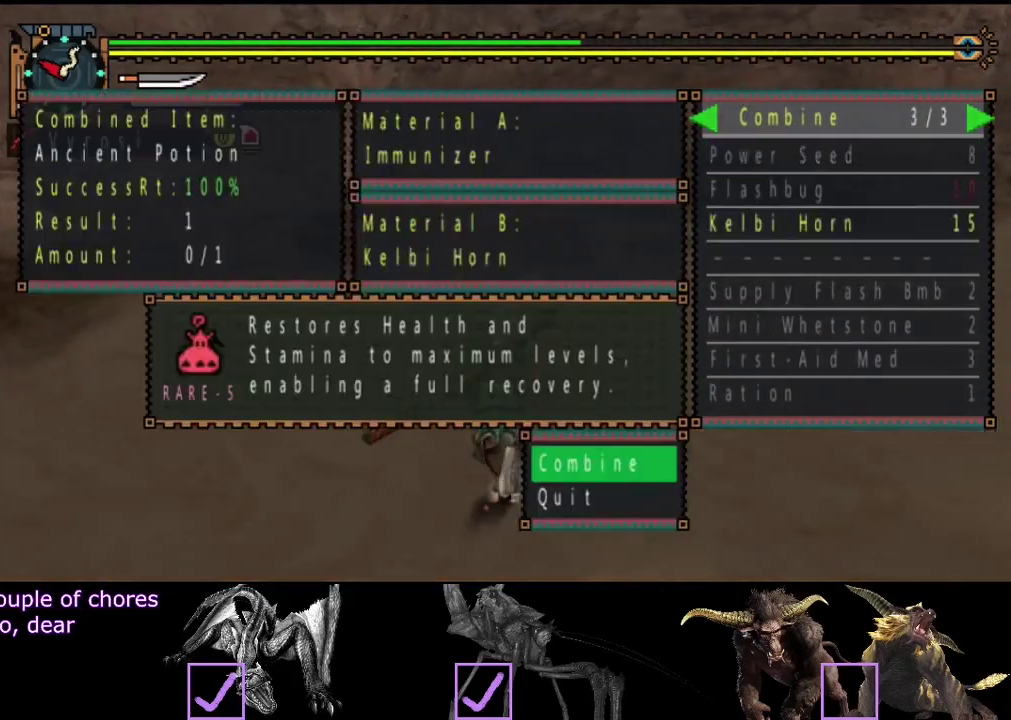
{"buttons": ["CIRCLE"], "left_stick": "up-right", "right_stick": "center", "events": [[67, "left_stick", "up-right"], [267, "CIRCLE", "down"], [333, "CIRCLE", "up"], [400, "CIRCLE", "down"]]}
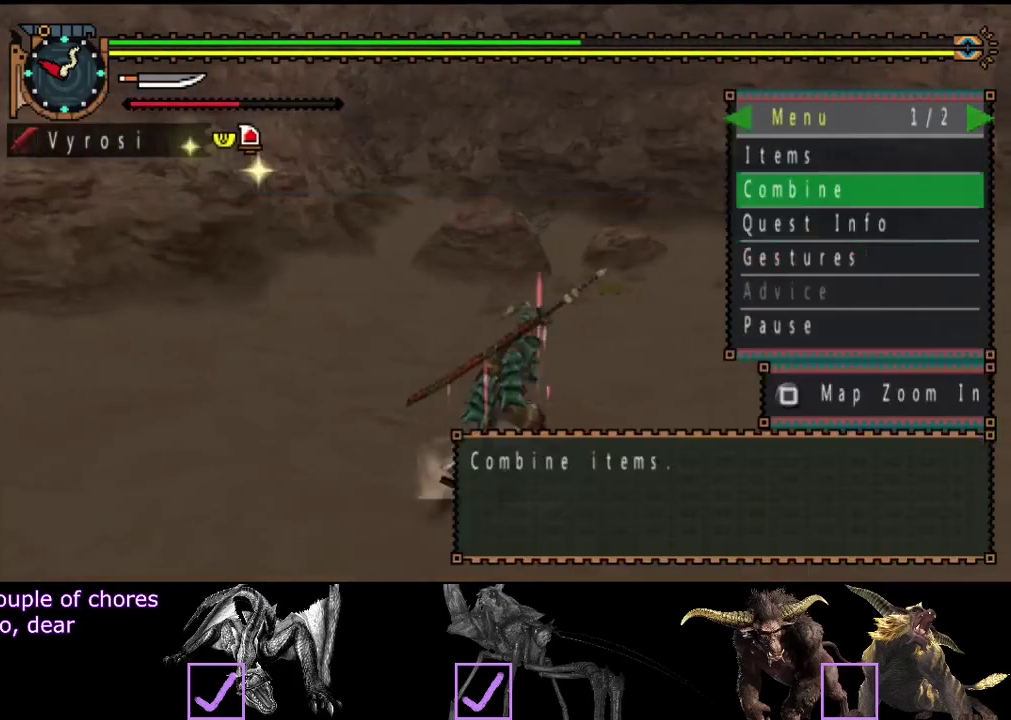
{"buttons": ["R2"], "left_stick": "up", "right_stick": "right", "events": [[33, "CIRCLE", "up"], [133, "left_stick", "up"], [167, "R2", "down"], [267, "right_stick", "right"]]}
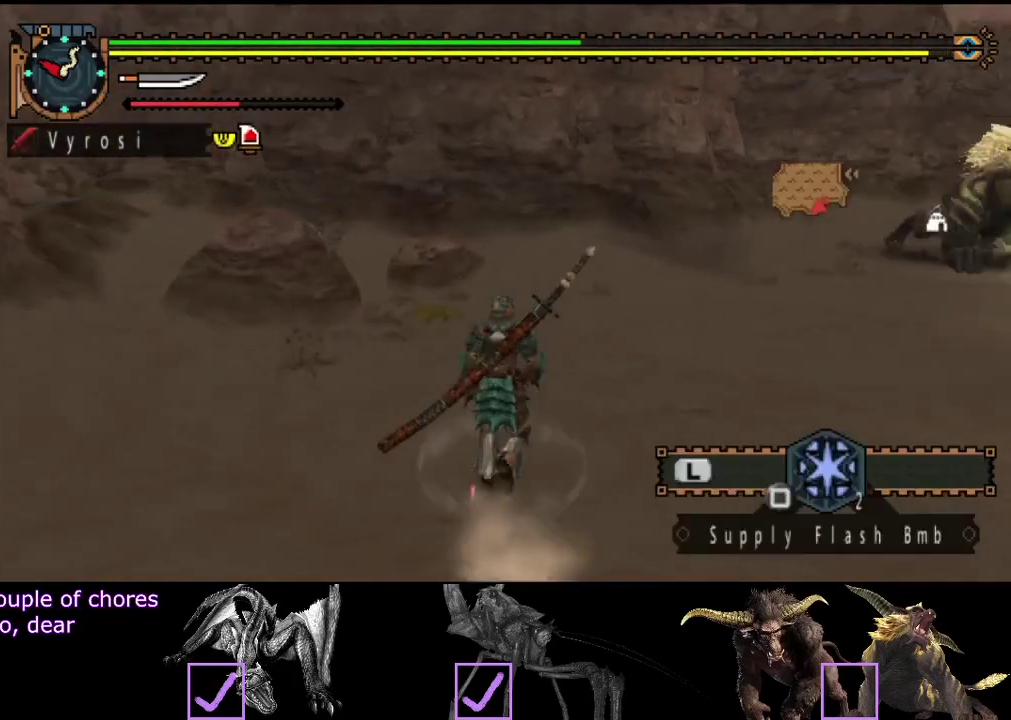
{"buttons": ["L2", "R2"], "left_stick": "up-left", "right_stick": "center", "events": [[100, "L2", "down"], [300, "right_stick", "center"], [333, "left_stick", "up-left"]]}
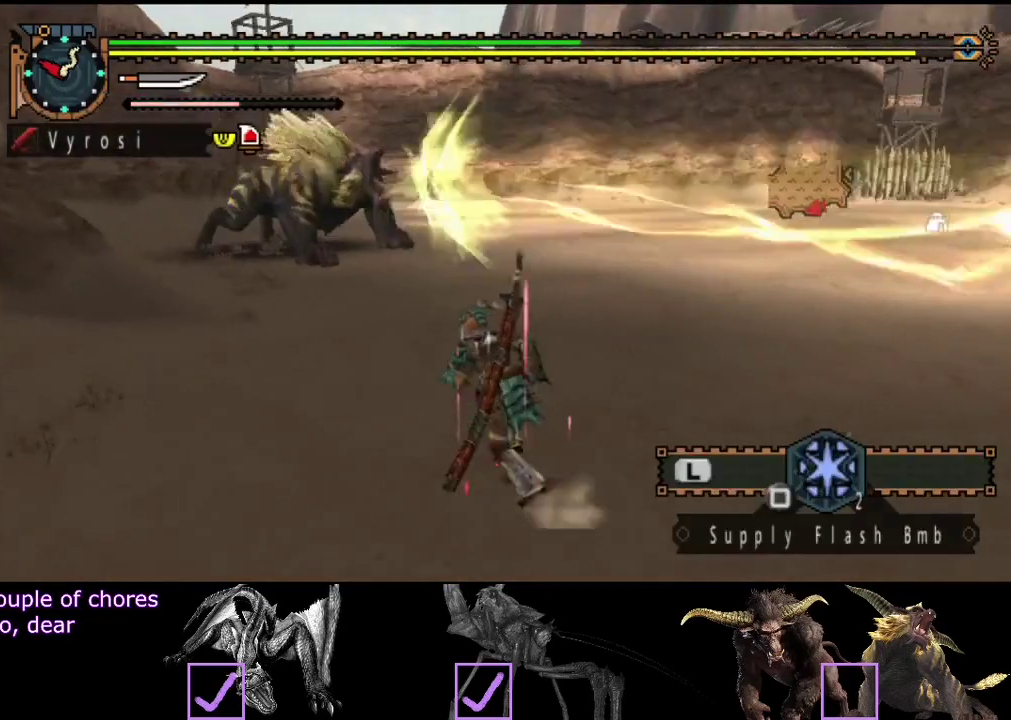
{"buttons": ["L2", "R2"], "left_stick": "up-right", "right_stick": "center", "events": [[67, "right_stick", "left"], [117, "left_stick", "up"], [233, "right_stick", "center"], [383, "left_stick", "up-right"], [417, "SQUARE", "down"], [483, "SQUARE", "up"]]}
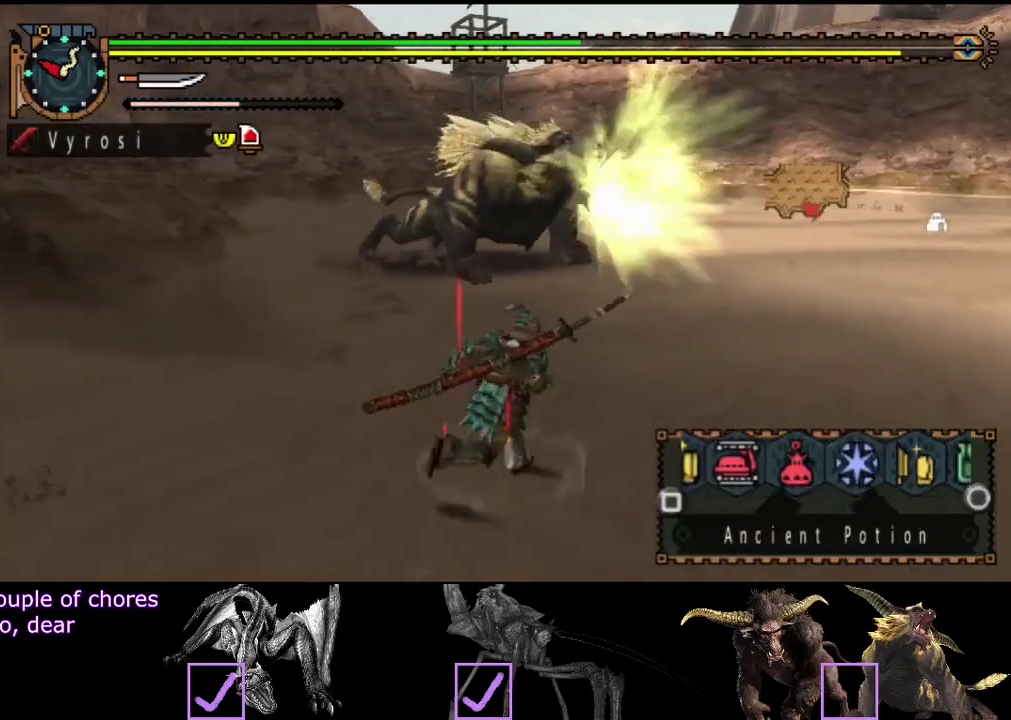
{"buttons": ["L2", "R2"], "left_stick": "right", "right_stick": "center", "events": [[50, "SQUARE", "down"], [117, "SQUARE", "up"], [317, "left_stick", "right"], [350, "CIRCLE", "down"], [417, "CIRCLE", "up"]]}
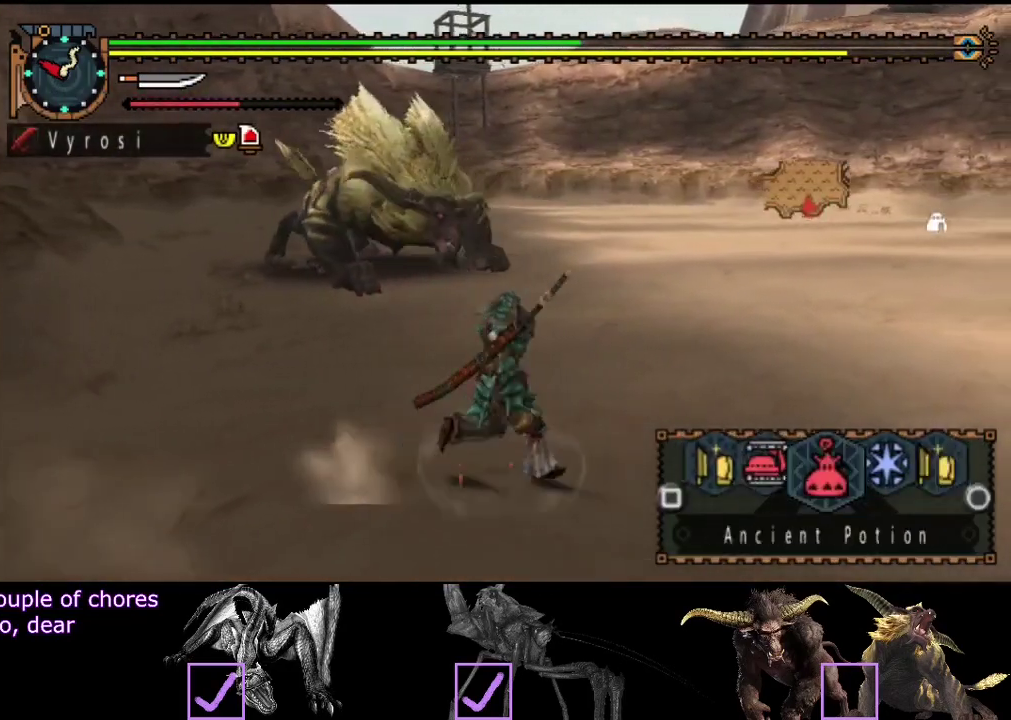
{"buttons": ["R2"], "left_stick": "right", "right_stick": "left", "events": [[117, "CIRCLE", "down"], [183, "CIRCLE", "up"], [200, "left_stick", "up-right"], [283, "L2", "up"], [350, "right_stick", "left"], [383, "left_stick", "right"]]}
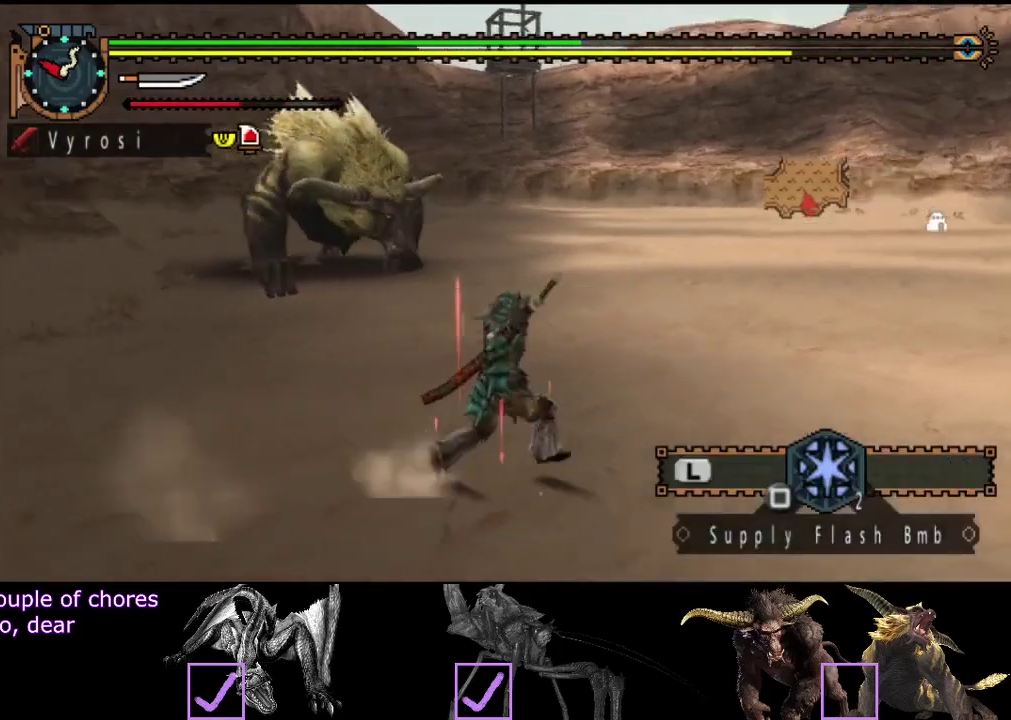
{"buttons": ["R2"], "left_stick": "right", "right_stick": "center", "events": [[83, "right_stick", "center"]]}
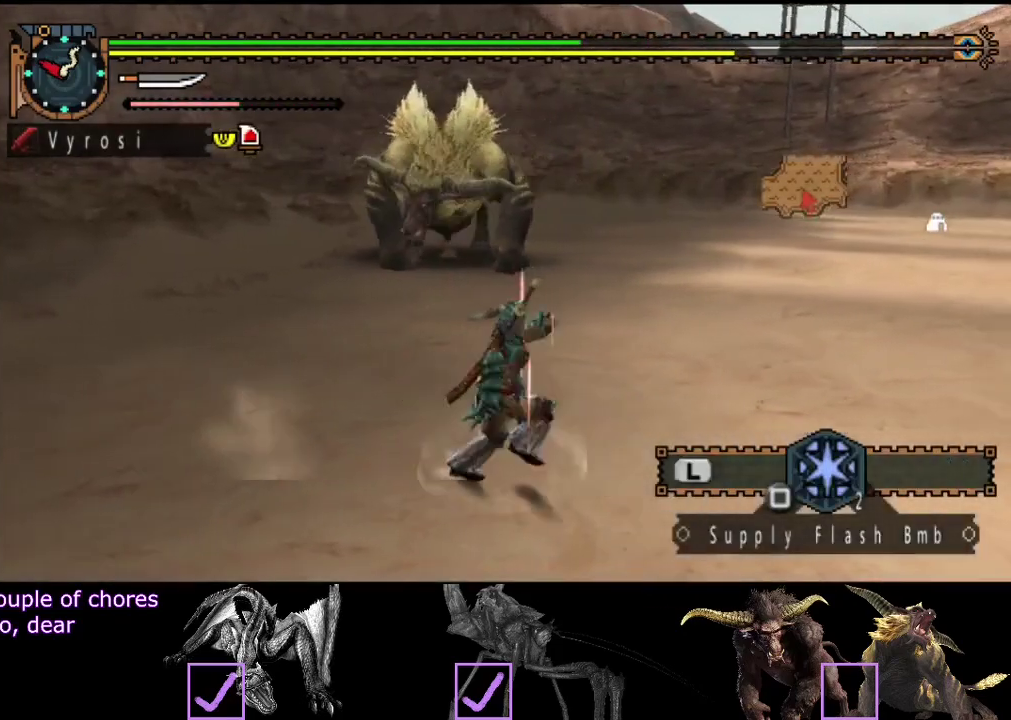
{"buttons": [], "left_stick": "right", "right_stick": "center", "events": [[183, "right_stick", "left"], [333, "right_stick", "center"], [467, "R2", "up"]]}
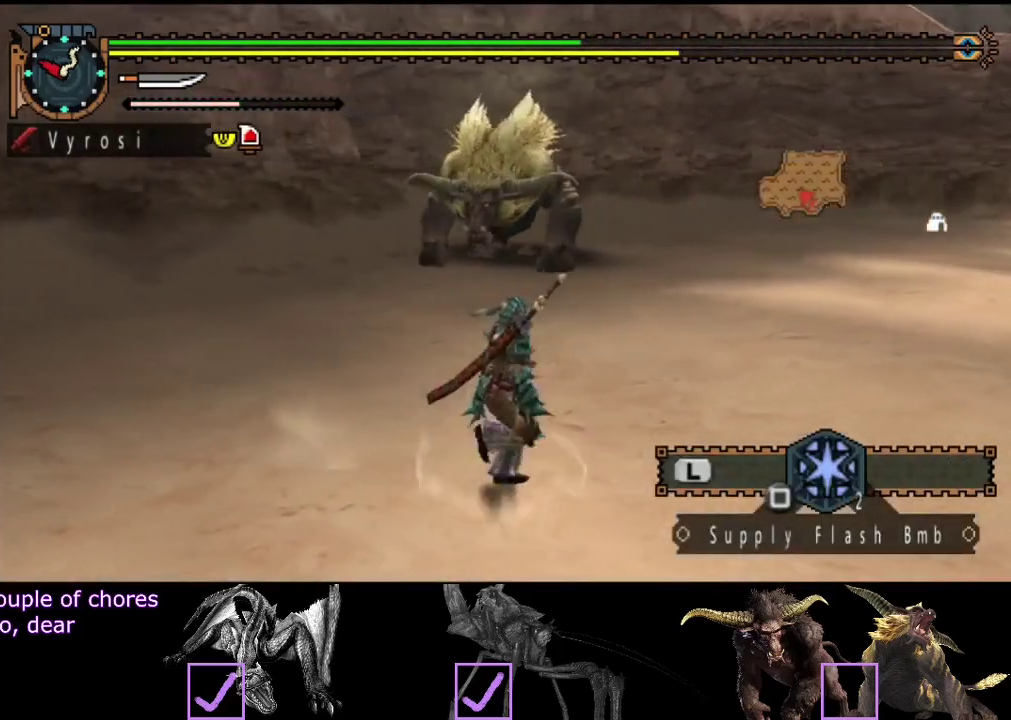
{"buttons": [], "left_stick": "right", "right_stick": "center", "events": []}
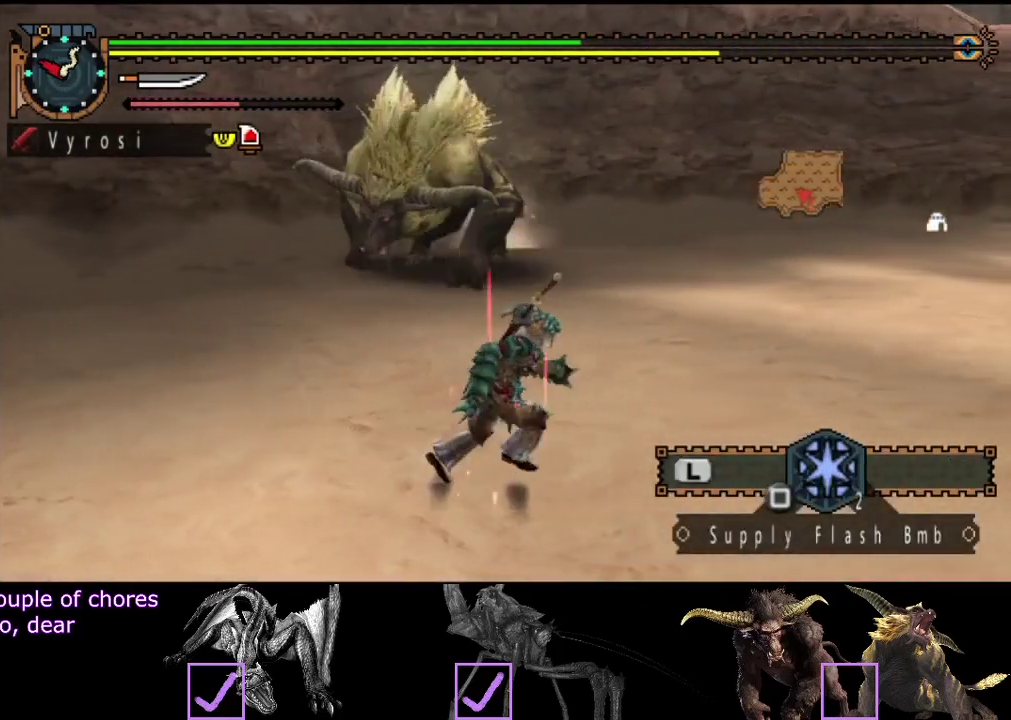
{"buttons": [], "left_stick": "right", "right_stick": "left", "events": [[267, "right_stick", "left"]]}
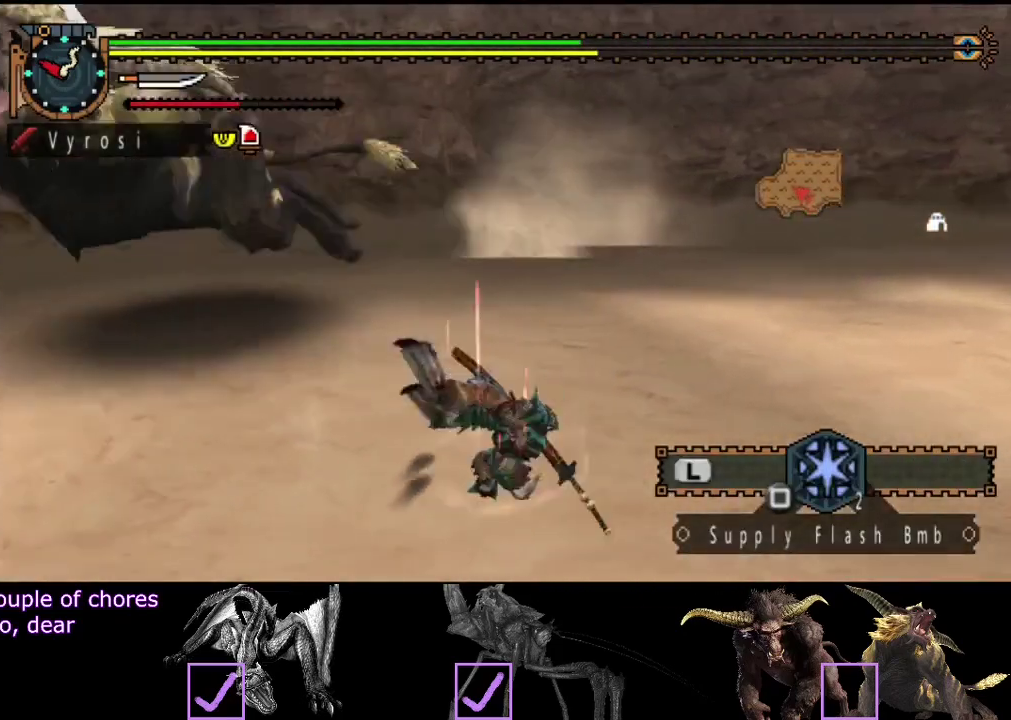
{"buttons": [], "left_stick": "up-right", "right_stick": "center", "events": [[350, "left_stick", "up-right"], [350, "right_stick", "center"]]}
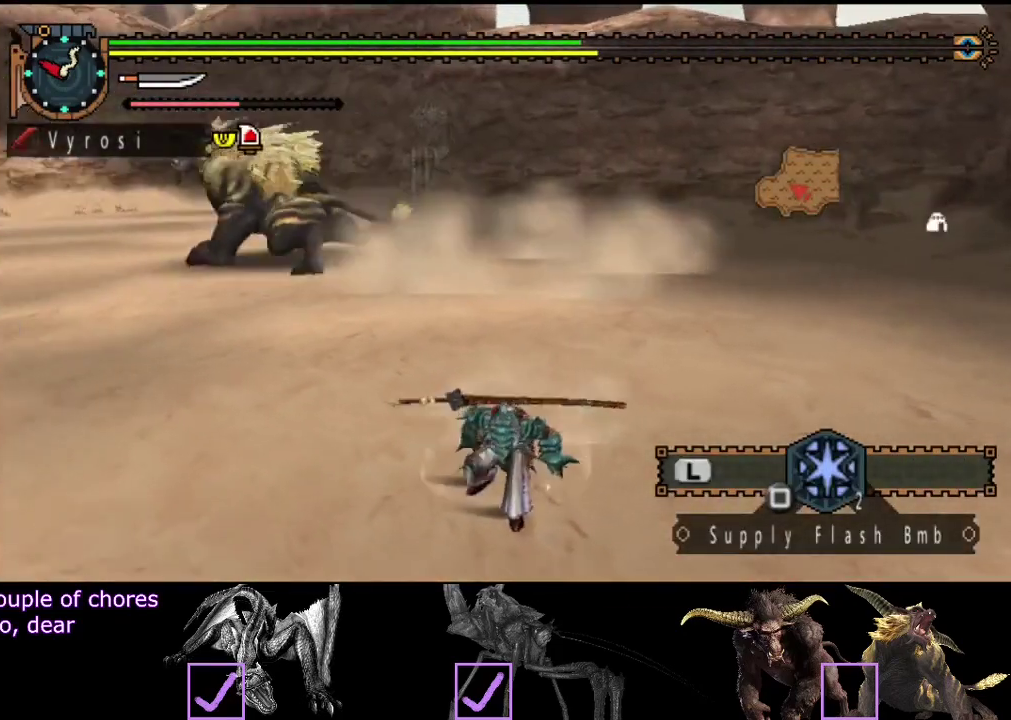
{"buttons": ["R2"], "left_stick": "up-left", "right_stick": "center", "events": [[50, "R2", "down"], [183, "right_stick", "left"], [317, "left_stick", "up"], [383, "right_stick", "center"], [417, "left_stick", "up-left"]]}
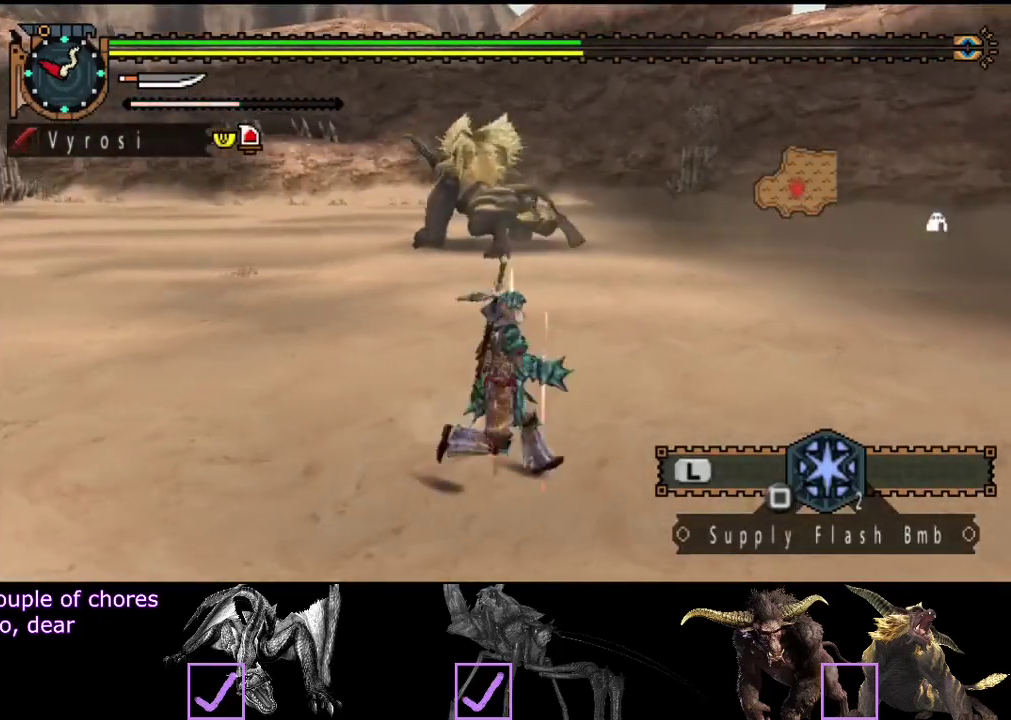
{"buttons": ["R2"], "left_stick": "left", "right_stick": "center", "events": [[283, "left_stick", "left"], [317, "right_stick", "right"], [433, "right_stick", "center"]]}
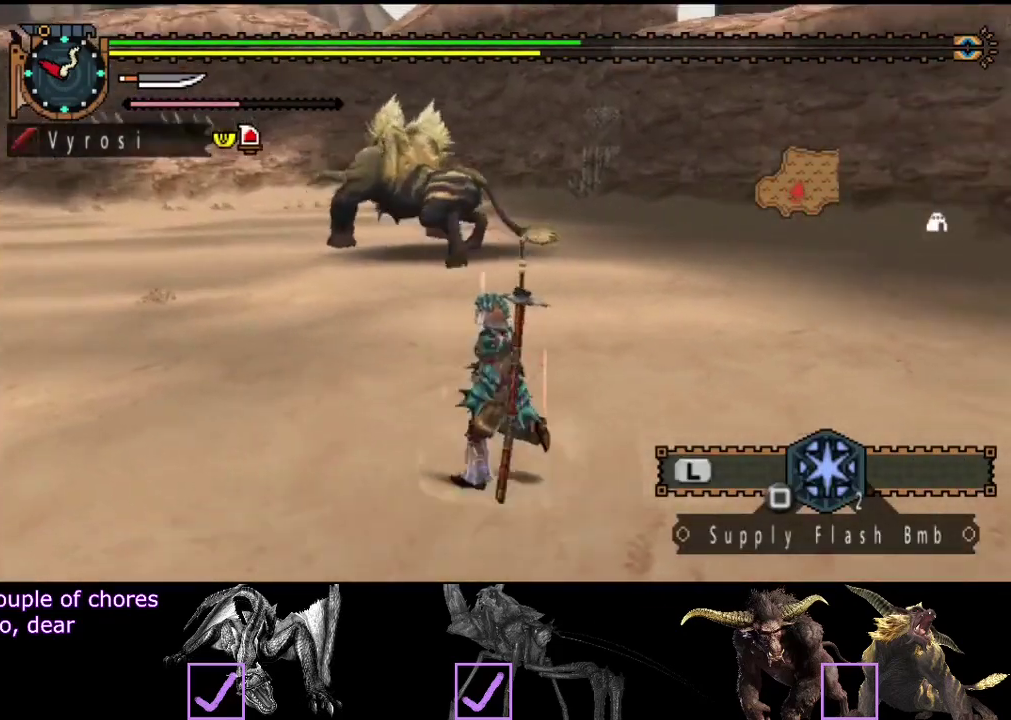
{"buttons": ["R2"], "left_stick": "up-left", "right_stick": "center", "events": [[33, "left_stick", "up-left"]]}
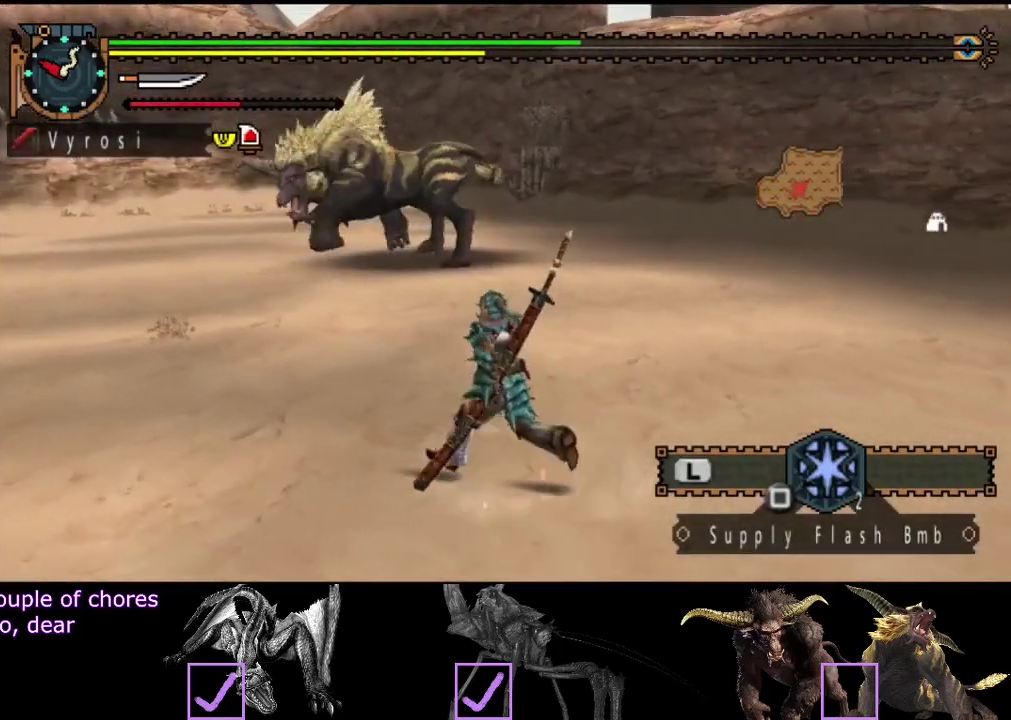
{"buttons": ["R2"], "left_stick": "up-left", "right_stick": "center", "events": []}
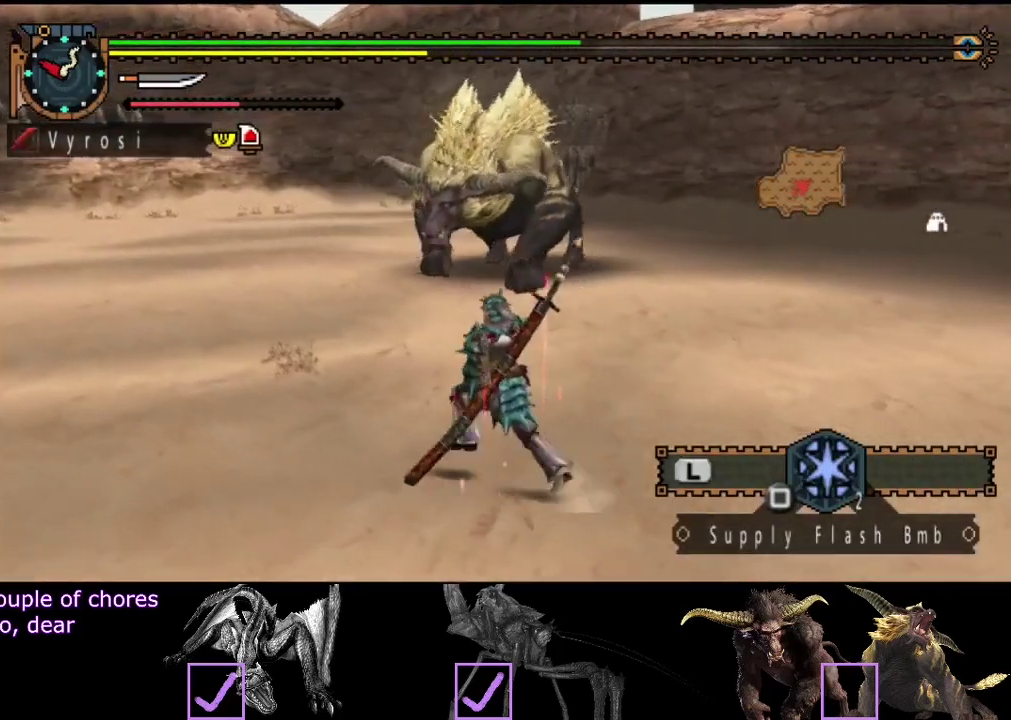
{"buttons": [], "left_stick": "left", "right_stick": "center", "events": [[50, "right_stick", "right"], [250, "left_stick", "left"], [250, "right_stick", "center"], [317, "R2", "up"]]}
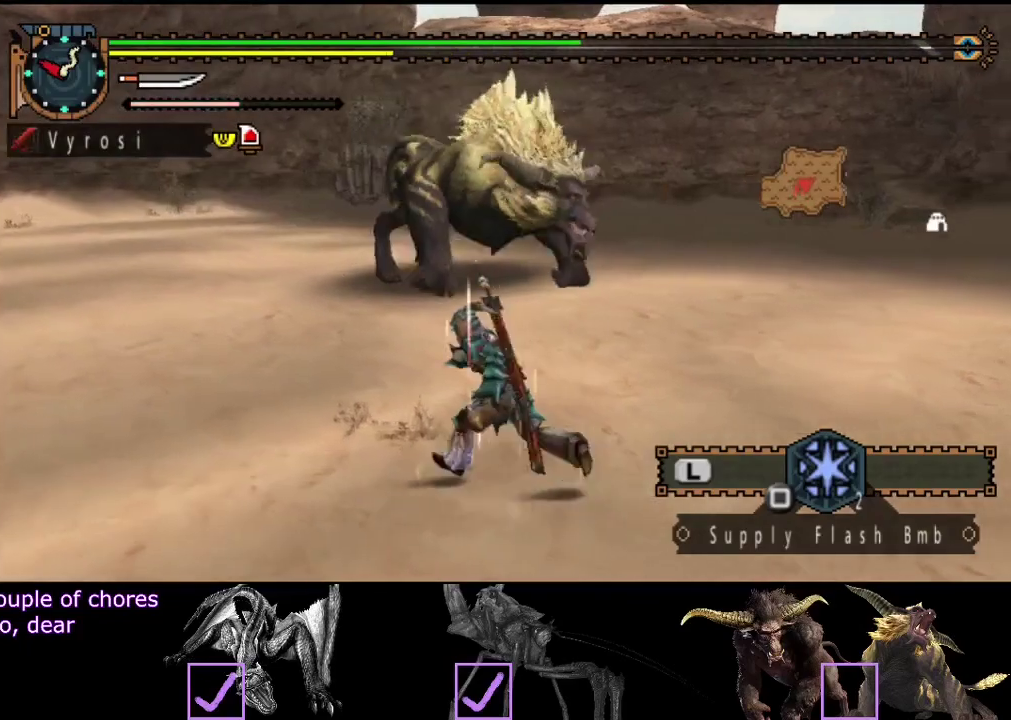
{"buttons": ["R2"], "left_stick": "left", "right_stick": "right", "events": [[450, "right_stick", "right"], [483, "R2", "down"]]}
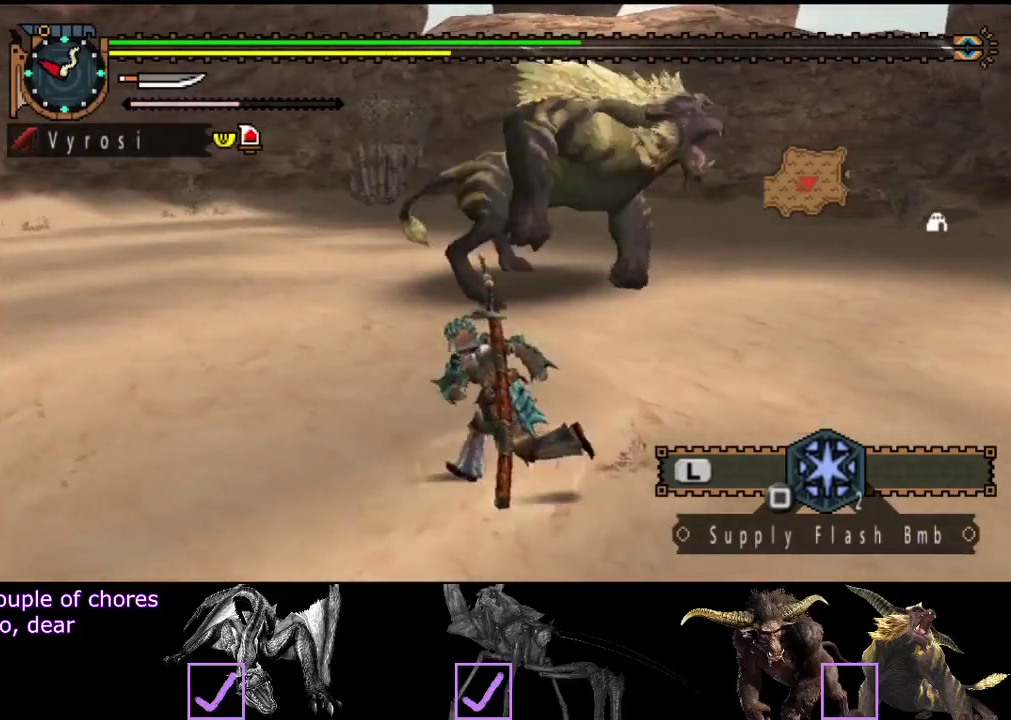
{"buttons": ["R2"], "left_stick": "left", "right_stick": "center", "events": [[367, "right_stick", "center"]]}
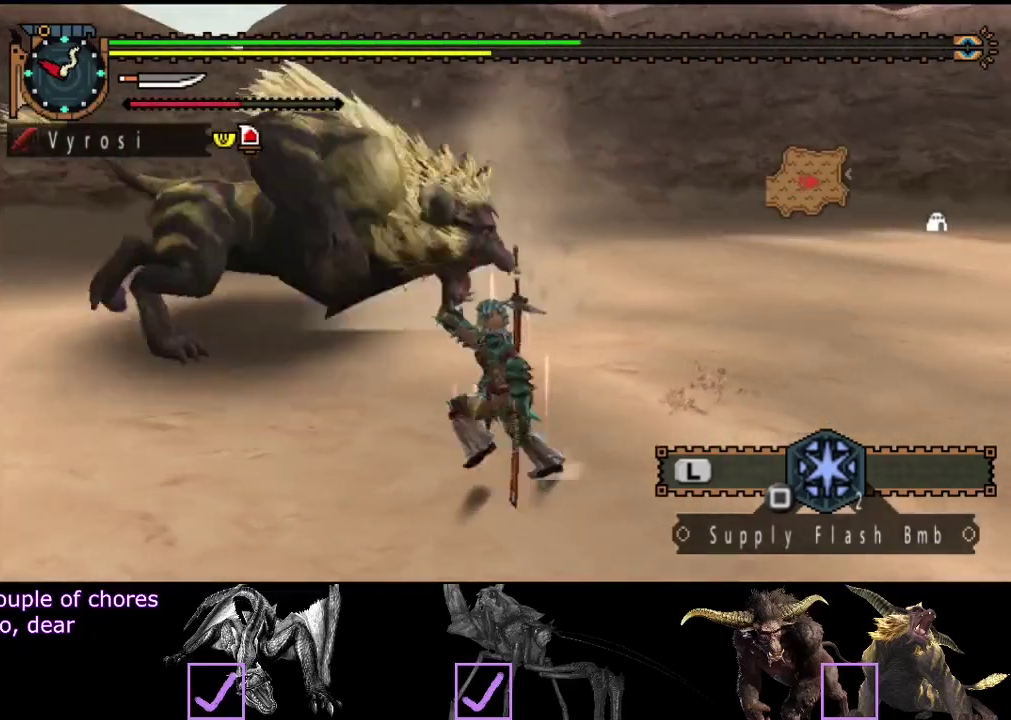
{"buttons": ["R2"], "left_stick": "left", "right_stick": "center", "events": [[167, "right_stick", "right"], [433, "right_stick", "center"]]}
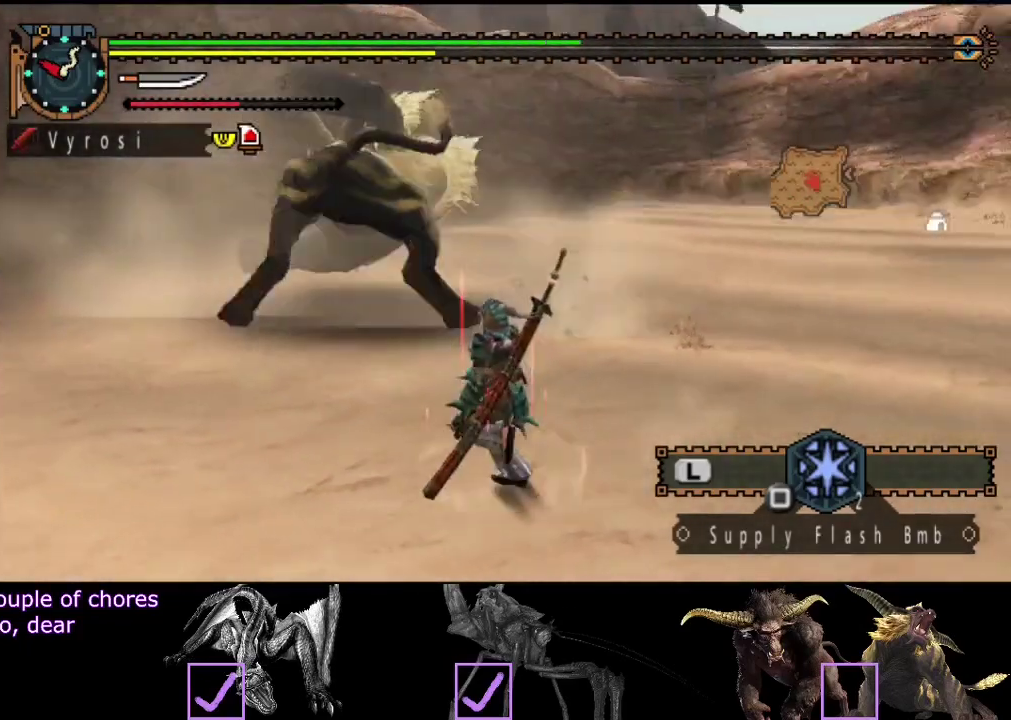
{"buttons": ["R2"], "left_stick": "up", "right_stick": "center", "events": [[167, "left_stick", "up-left"], [300, "right_stick", "right"], [433, "left_stick", "up"], [450, "right_stick", "center"]]}
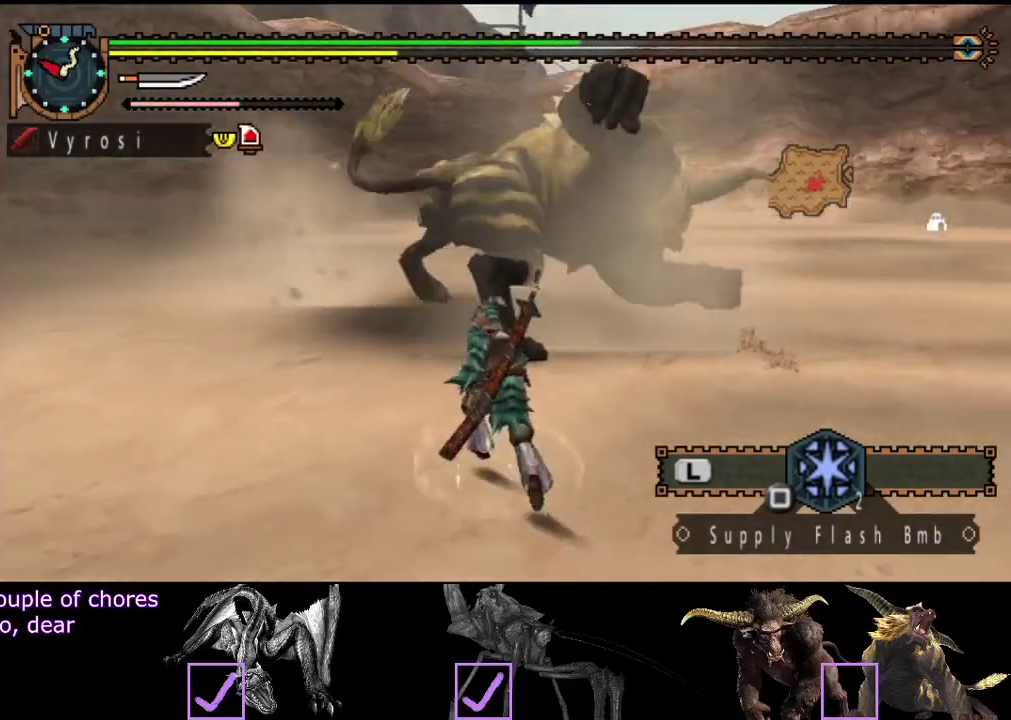
{"buttons": ["R2"], "left_stick": "up", "right_stick": "center", "events": []}
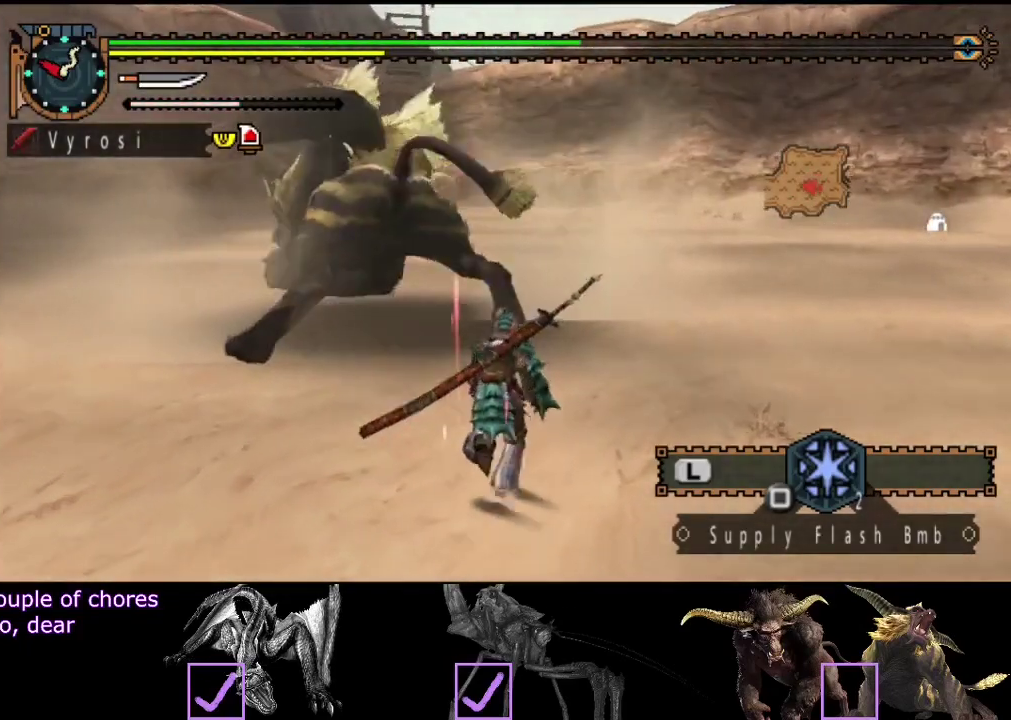
{"buttons": ["CIRCLE", "TRIANGLE", "R2"], "left_stick": "up", "right_stick": "center", "events": [[417, "CIRCLE", "down"], [417, "TRIANGLE", "down"]]}
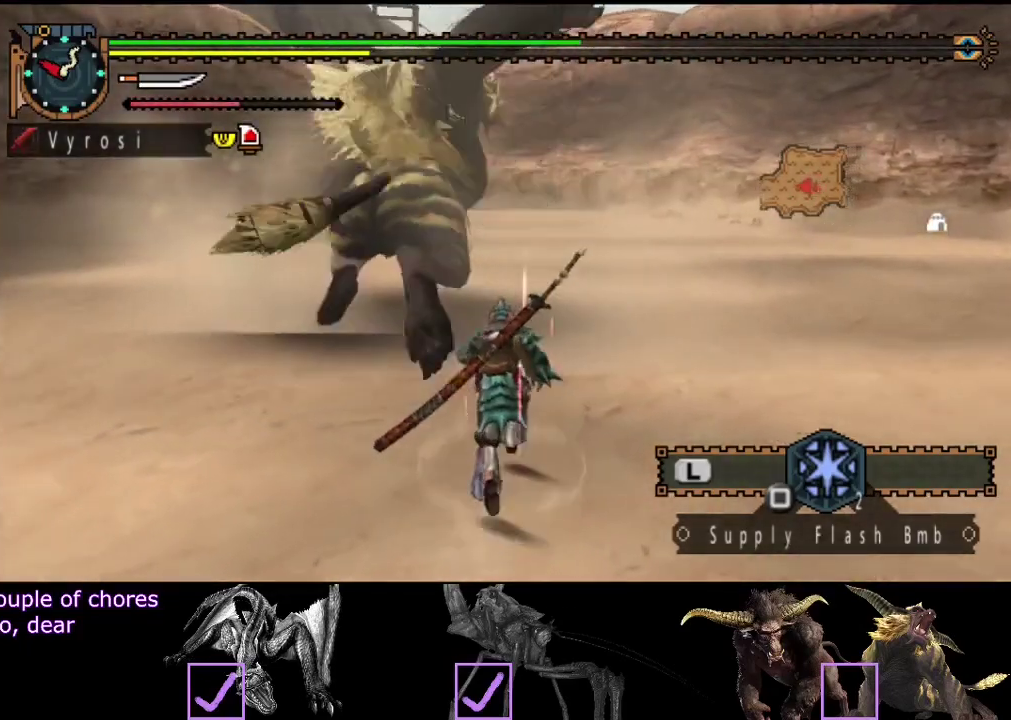
{"buttons": [], "left_stick": "up", "right_stick": "center", "events": [[50, "R2", "up"], [50, "TRIANGLE", "up"], [83, "CIRCLE", "up"]]}
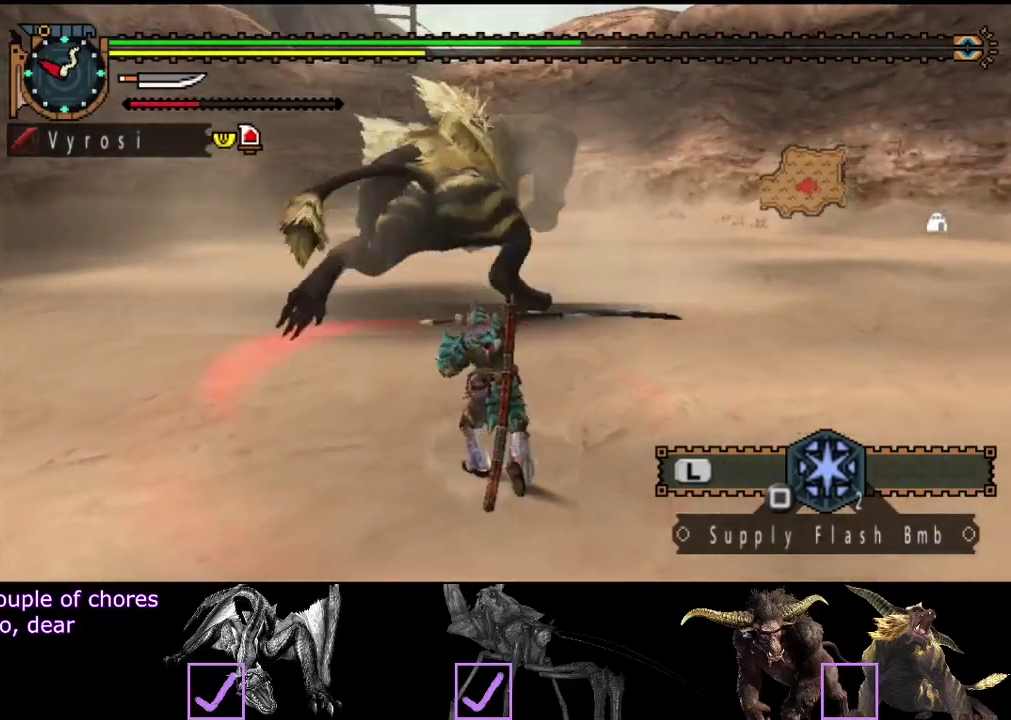
{"buttons": ["TRIANGLE"], "left_stick": "up", "right_stick": "center", "events": [[17, "left_stick", "up-left"], [83, "left_stick", "up"], [467, "TRIANGLE", "down"]]}
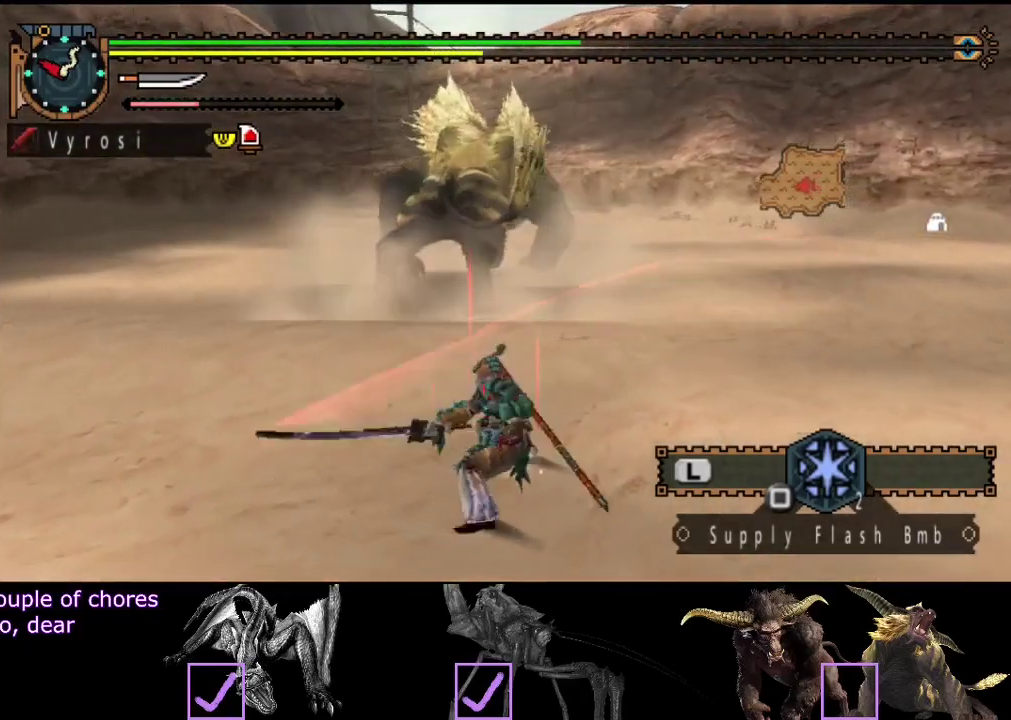
{"buttons": [], "left_stick": "up", "right_stick": "center", "events": [[133, "TRIANGLE", "up"], [200, "TRIANGLE", "down"], [333, "left_stick", "up-left"], [367, "TRIANGLE", "up"], [400, "left_stick", "up"]]}
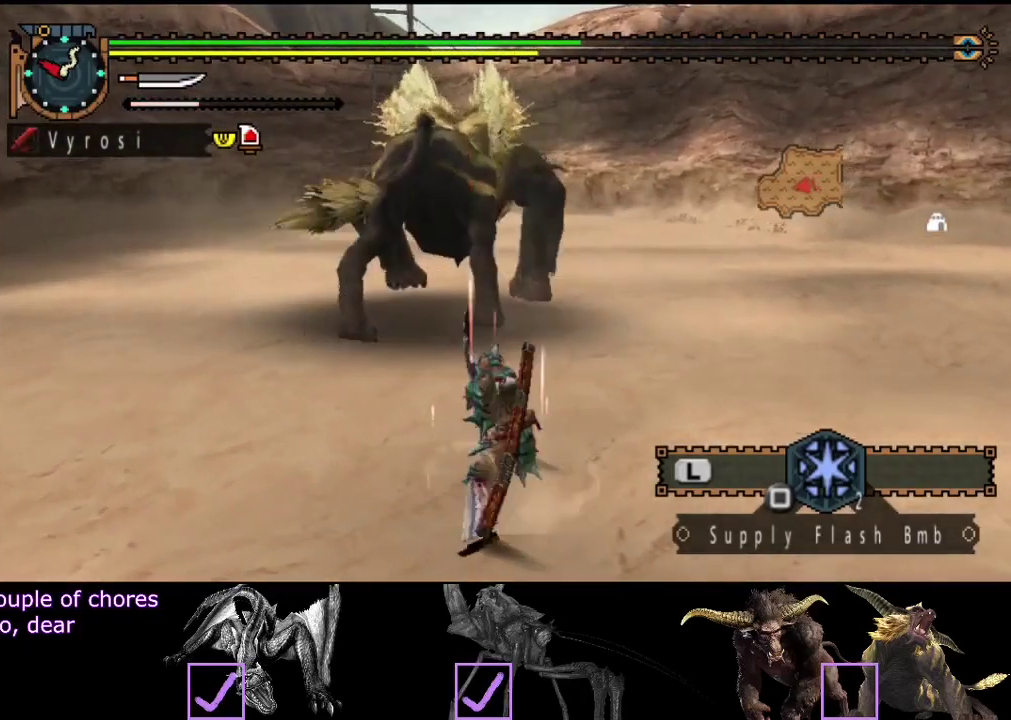
{"buttons": [], "left_stick": "left", "right_stick": "center", "events": [[167, "left_stick", "center"], [333, "left_stick", "left"]]}
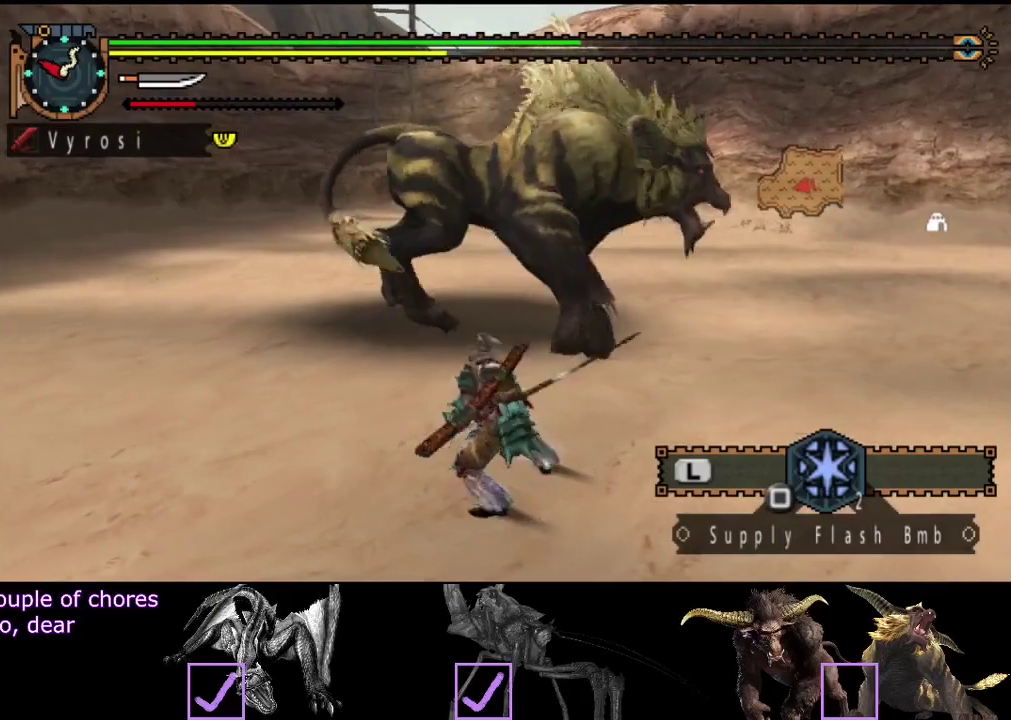
{"buttons": [], "left_stick": "center", "right_stick": "center", "events": [[133, "left_stick", "center"]]}